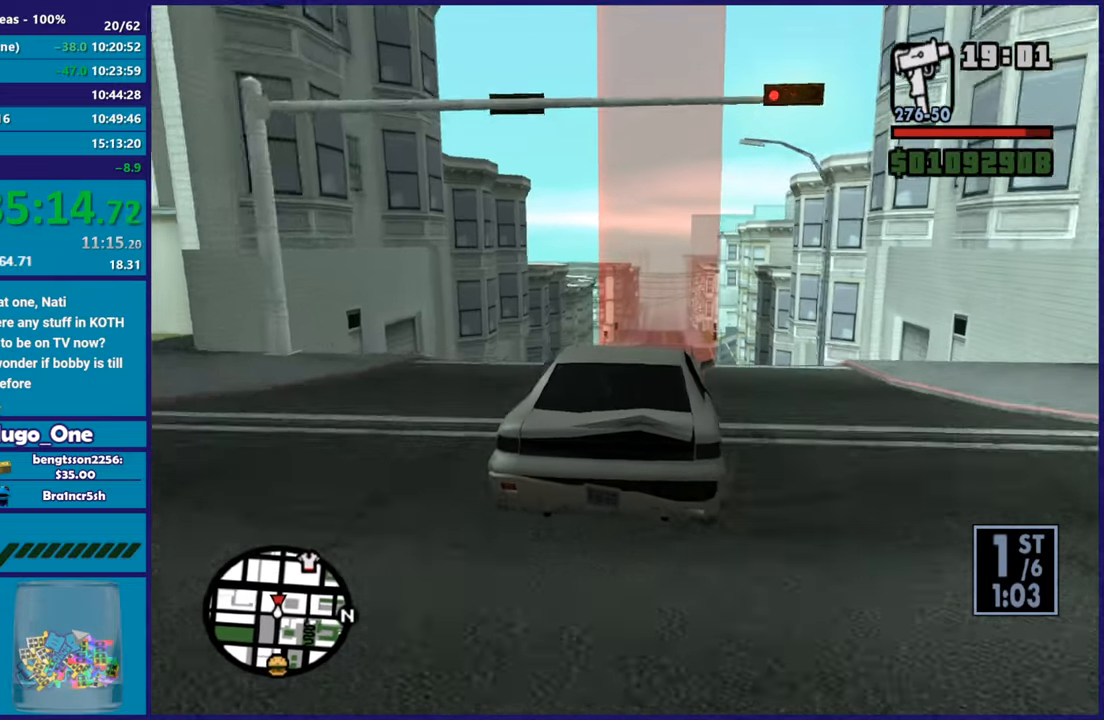
Gameplay with a controller (Xbox layout); each line is a JSON object with the inputs held at the frame after it. "button_events" lists button changes between this image and that frame as [ms after this image, input, new state], when the widget could be followed in between (sticks are given only as held states). This document gives stick clicks only as held states, not as events.
{"buttons": ["R2"], "left_stick": "center", "right_stick": "center", "button_events": []}
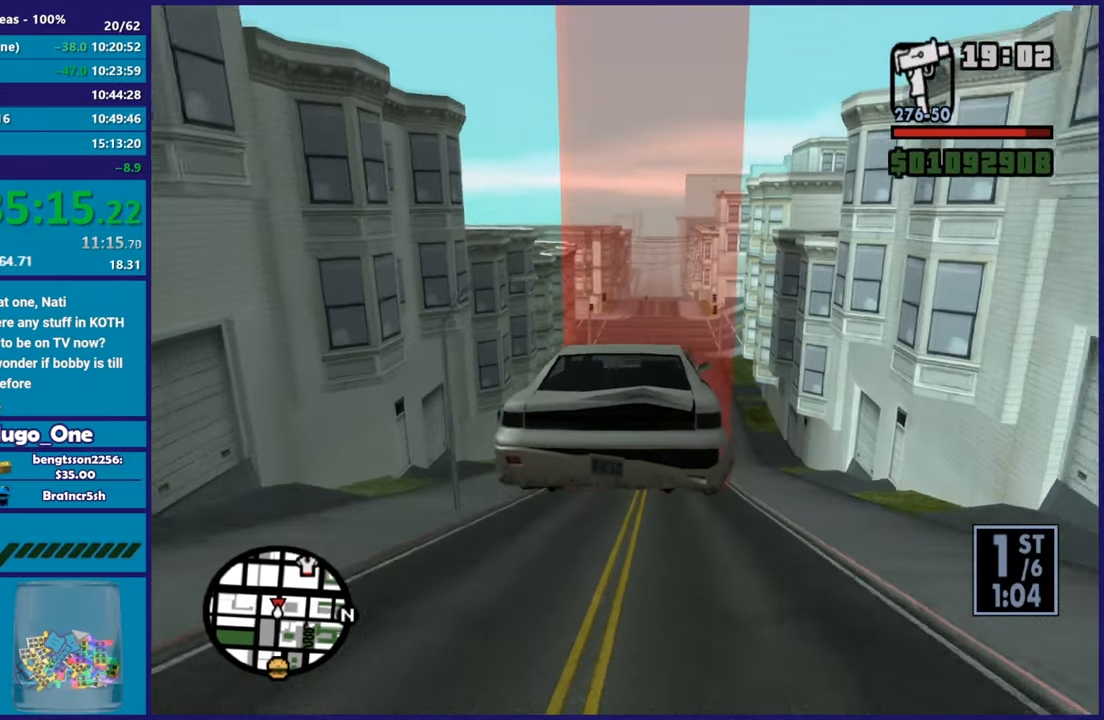
{"buttons": [], "left_stick": "center", "right_stick": "center", "button_events": [[17, "R2", "up"]]}
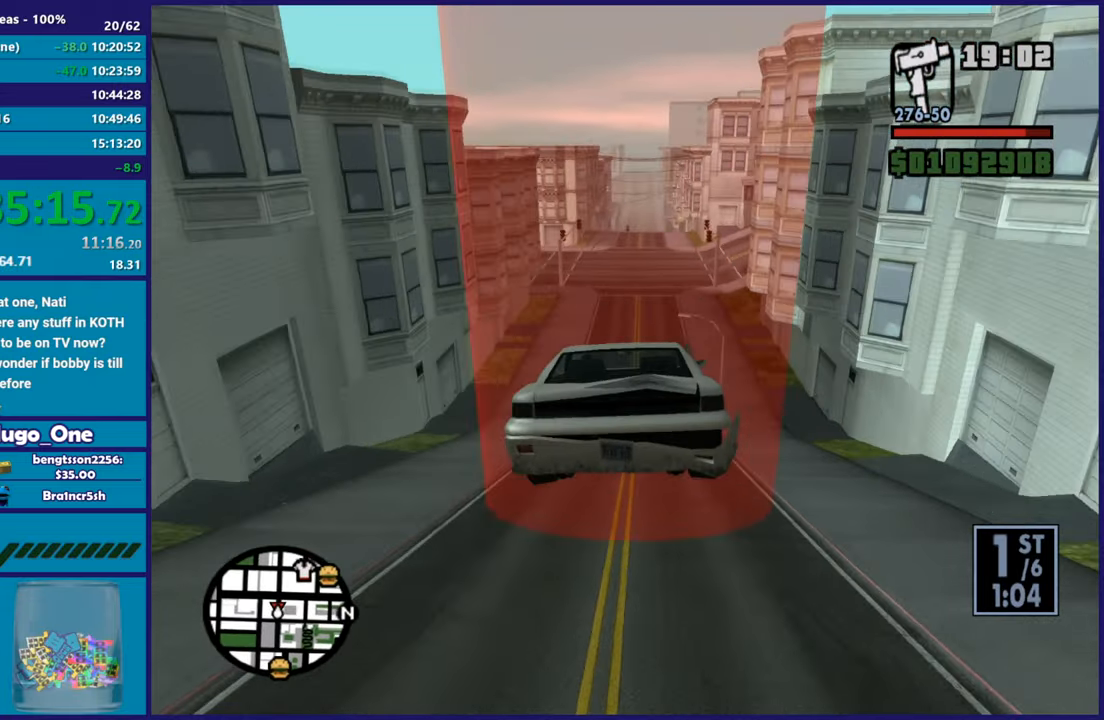
{"buttons": ["R2"], "left_stick": "center", "right_stick": "center", "button_events": [[33, "R2", "down"]]}
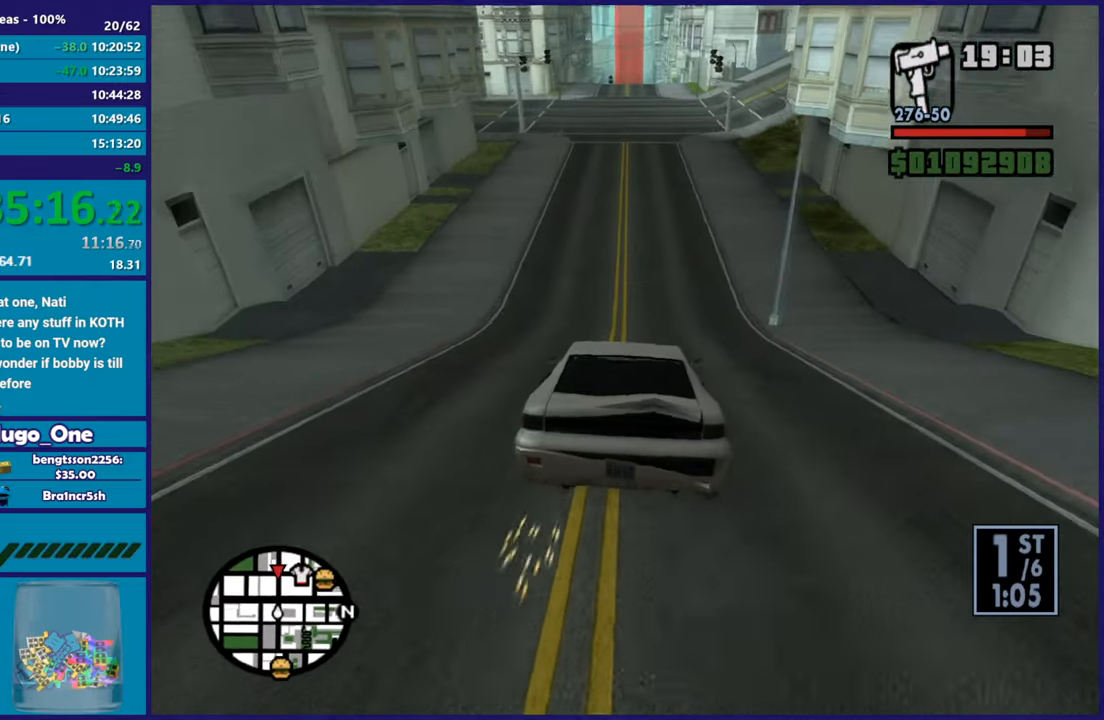
{"buttons": ["R2"], "left_stick": "center", "right_stick": "center", "button_events": []}